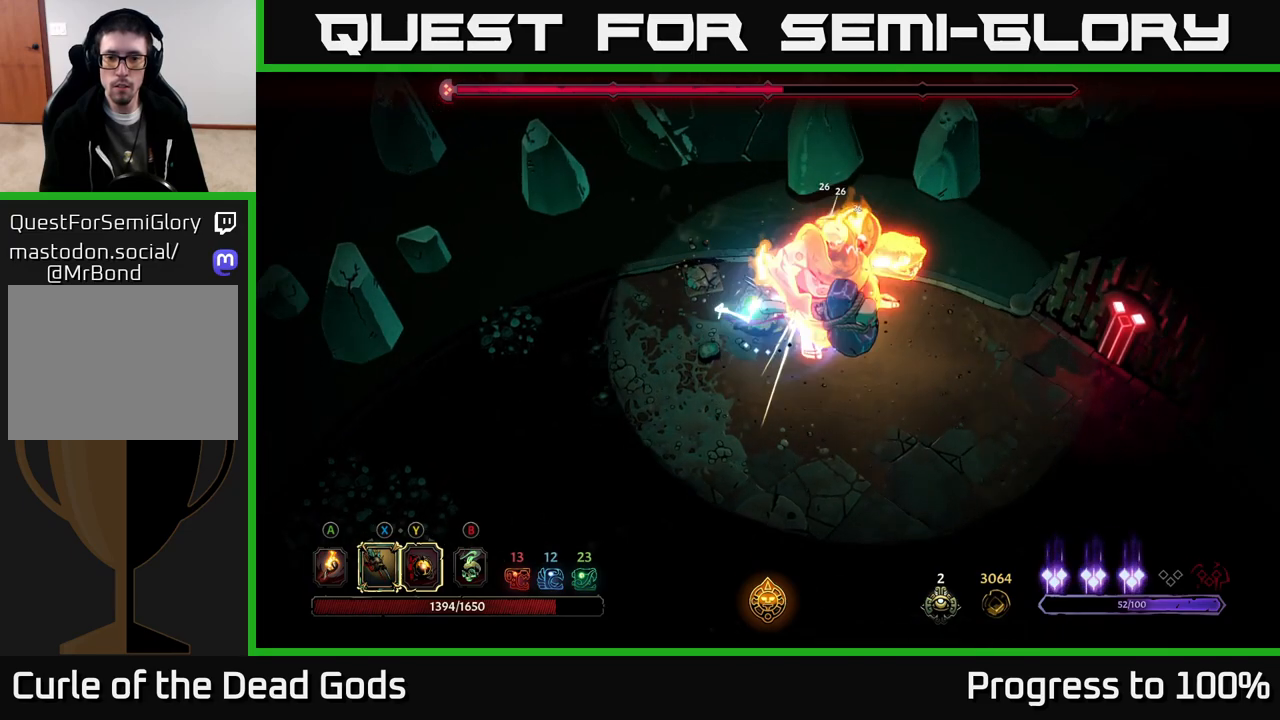
Gameplay with a controller (Xbox layout); each line is a JSON object with the inputs held at the frame after it. "events" lists button and stick changes between this image and that frame as [ms after this image, input, new state], when the widget could be followed in between.
{"buttons": [], "left_stick": "right", "right_stick": "center", "events": [[117, "X", "up"], [200, "Y", "down"], [317, "Y", "up"]]}
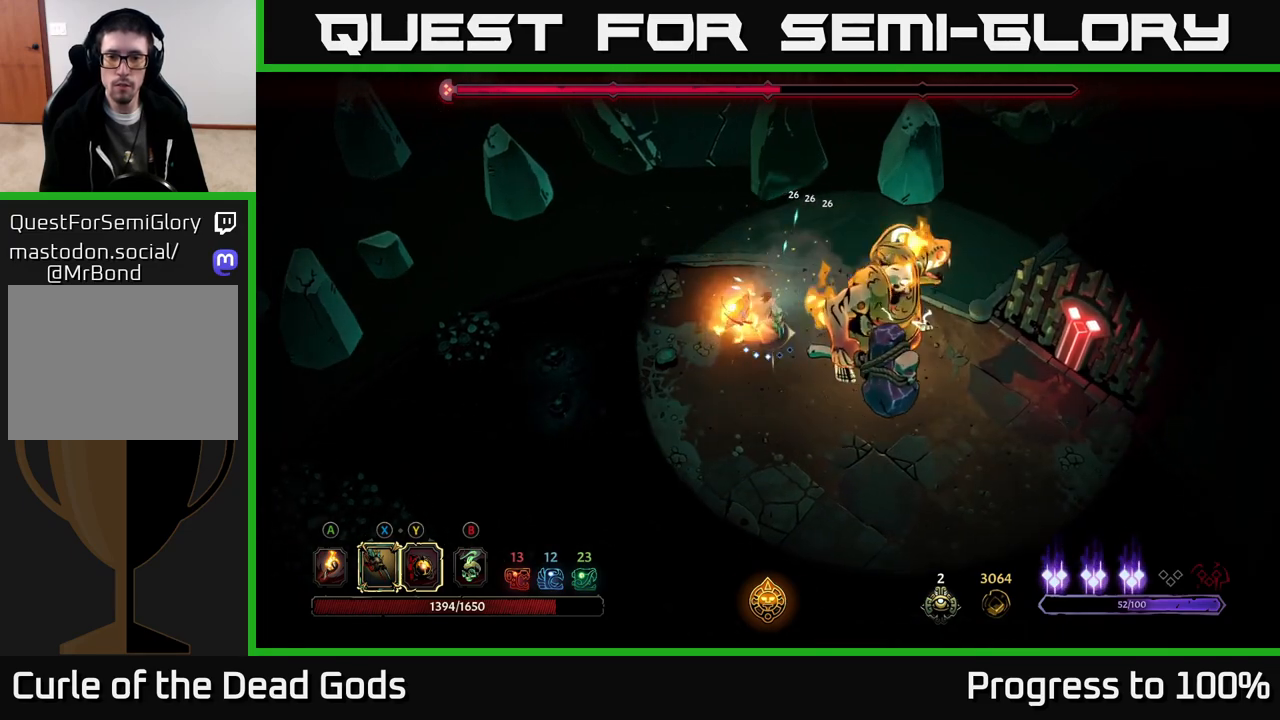
{"buttons": [], "left_stick": "down", "right_stick": "center", "events": [[33, "left_stick", "center"], [283, "left_stick", "down"]]}
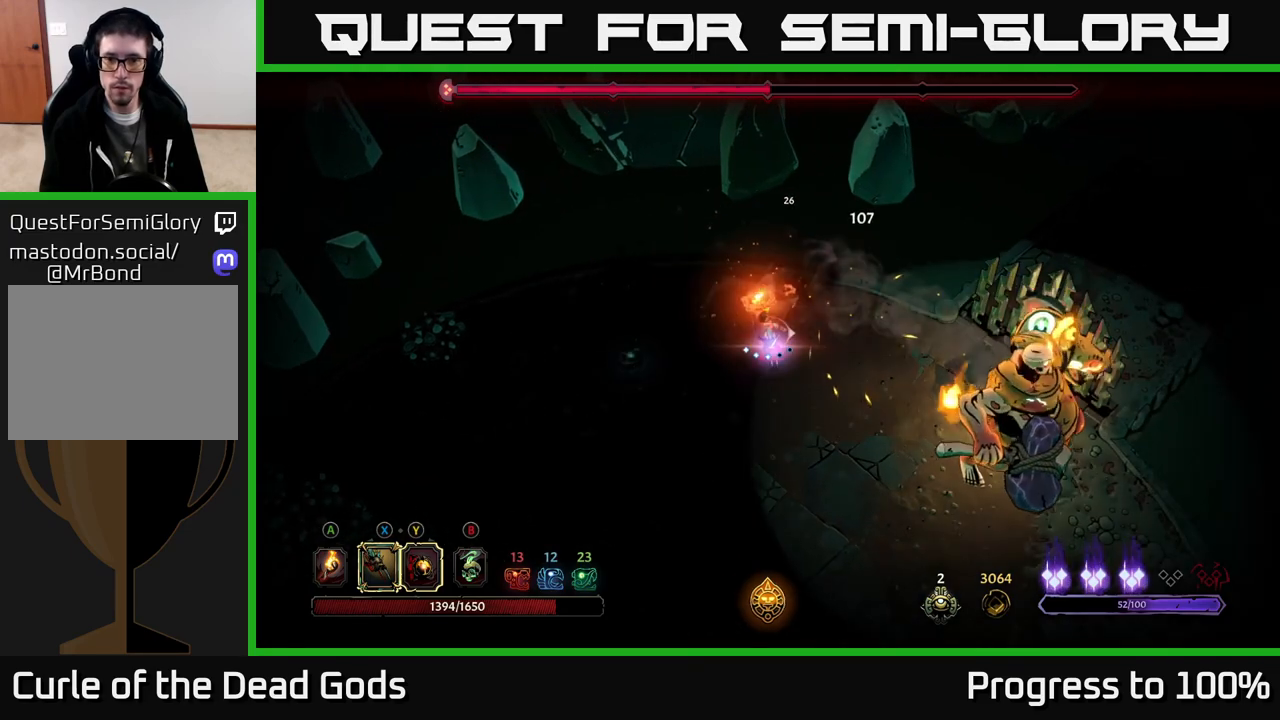
{"buttons": [], "left_stick": "down-right", "right_stick": "center", "events": [[50, "left_stick", "down-right"]]}
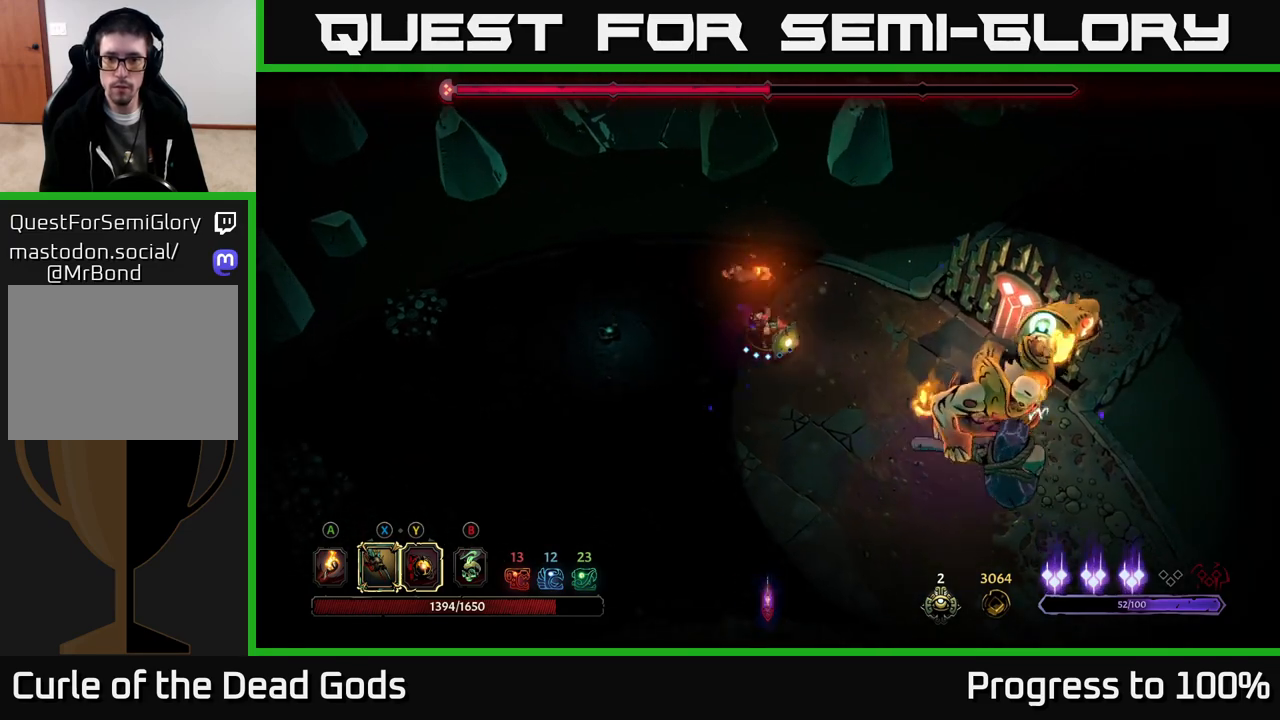
{"buttons": ["X"], "left_stick": "down-right", "right_stick": "center", "events": [[483, "X", "down"]]}
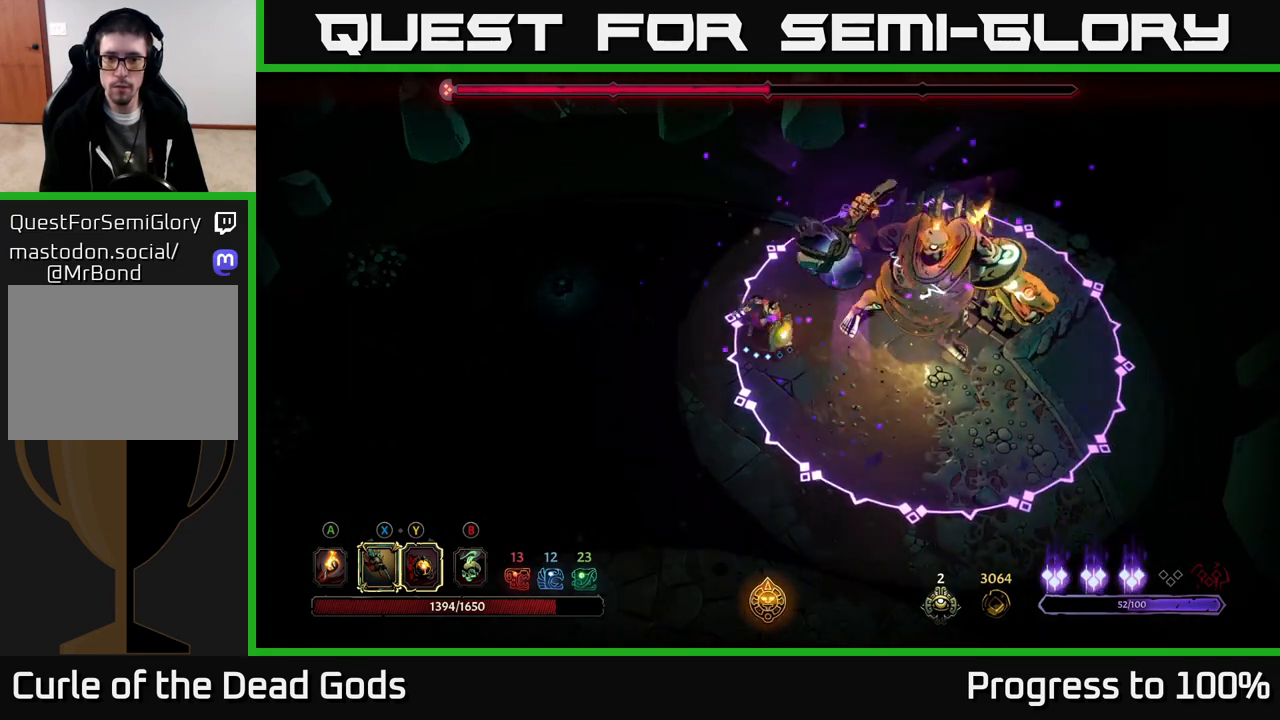
{"buttons": [], "left_stick": "center", "right_stick": "center", "events": [[100, "X", "up"], [183, "left_stick", "right"], [250, "X", "down"], [317, "left_stick", "center"], [367, "X", "up"]]}
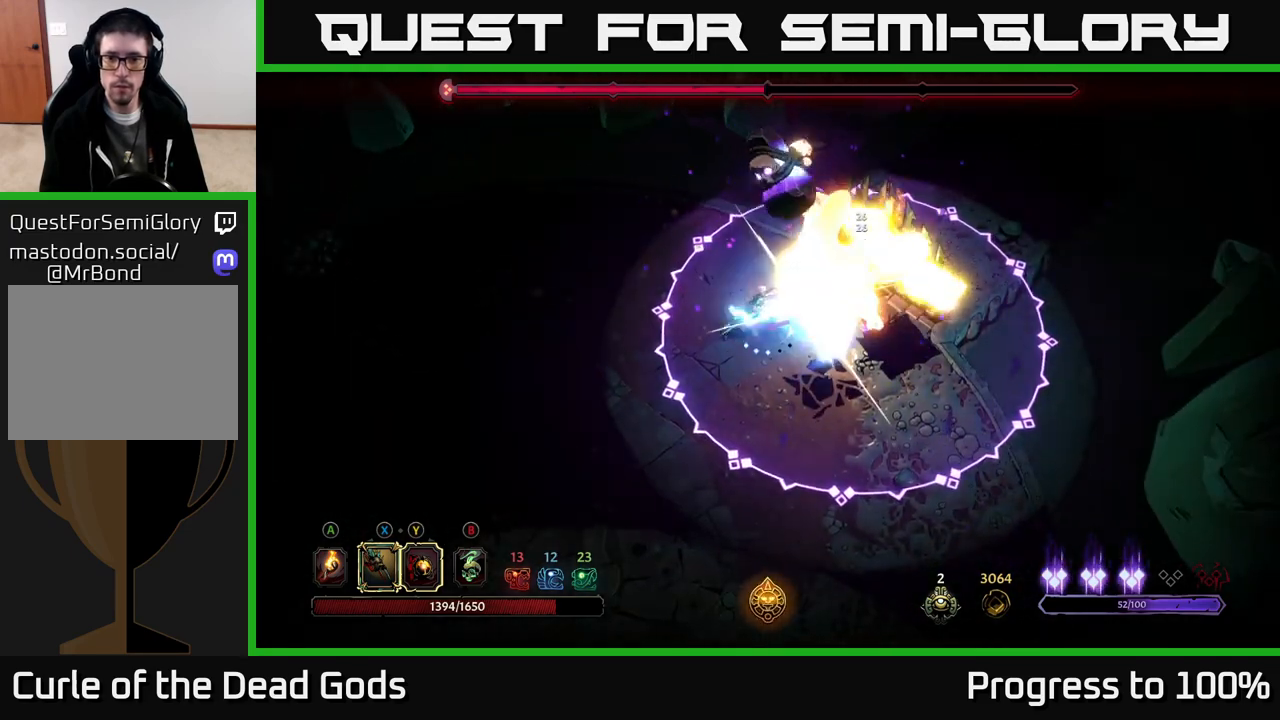
{"buttons": [], "left_stick": "left", "right_stick": "center", "events": [[33, "left_stick", "left"], [67, "R2", "down"], [167, "R2", "up"]]}
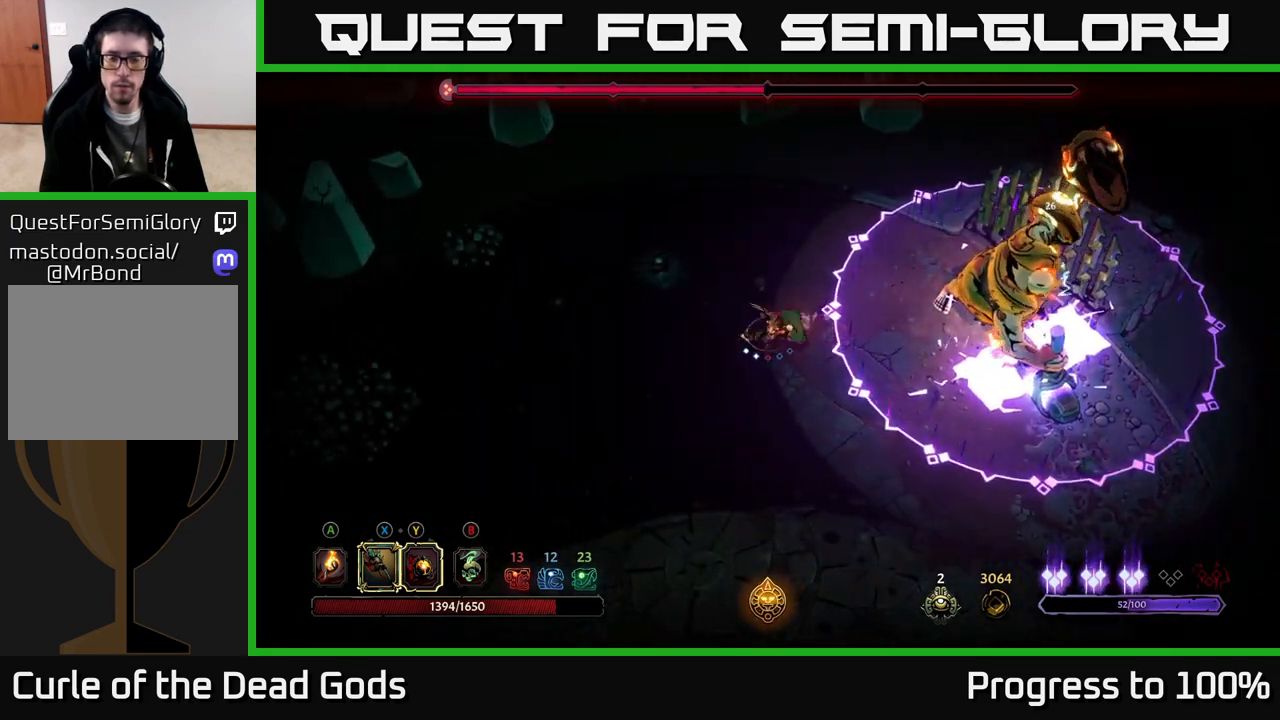
{"buttons": [], "left_stick": "down-left", "right_stick": "center", "events": [[350, "left_stick", "down-left"]]}
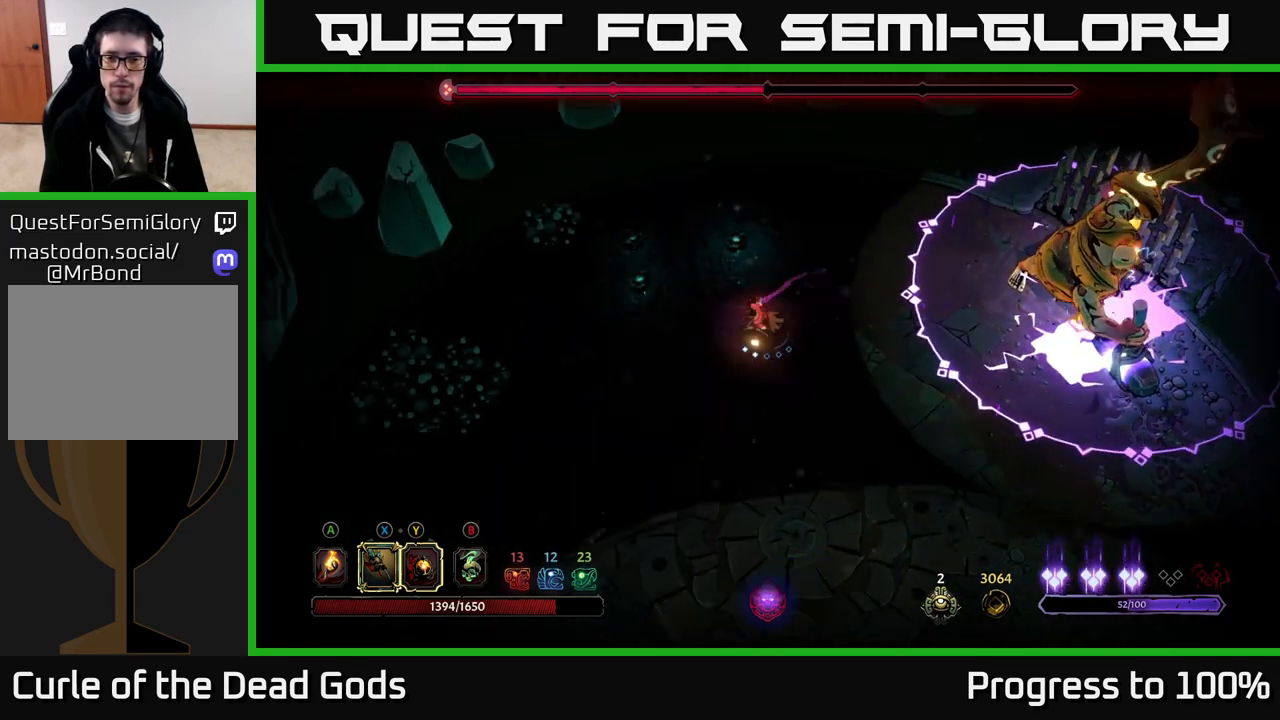
{"buttons": [], "left_stick": "center", "right_stick": "center", "events": [[67, "left_stick", "down-right"], [400, "left_stick", "center"]]}
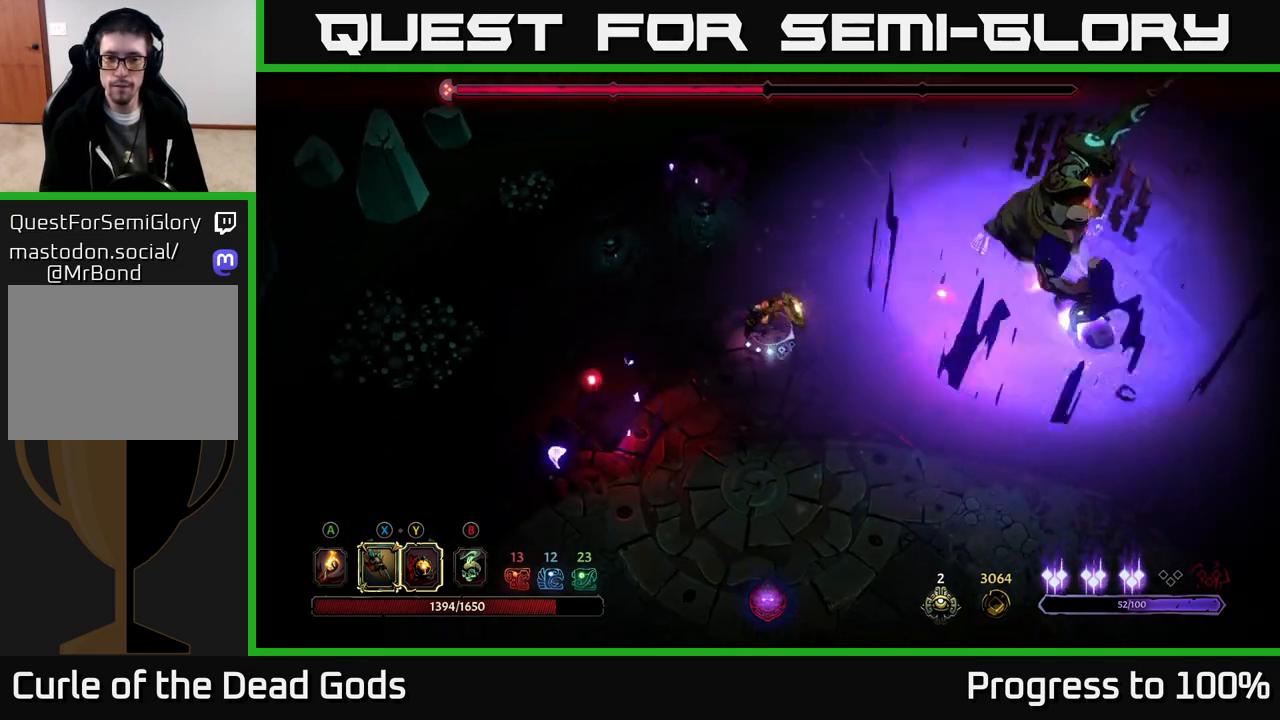
{"buttons": ["Y"], "left_stick": "down-left", "right_stick": "center", "events": [[217, "left_stick", "right"], [383, "left_stick", "down-left"], [400, "Y", "down"]]}
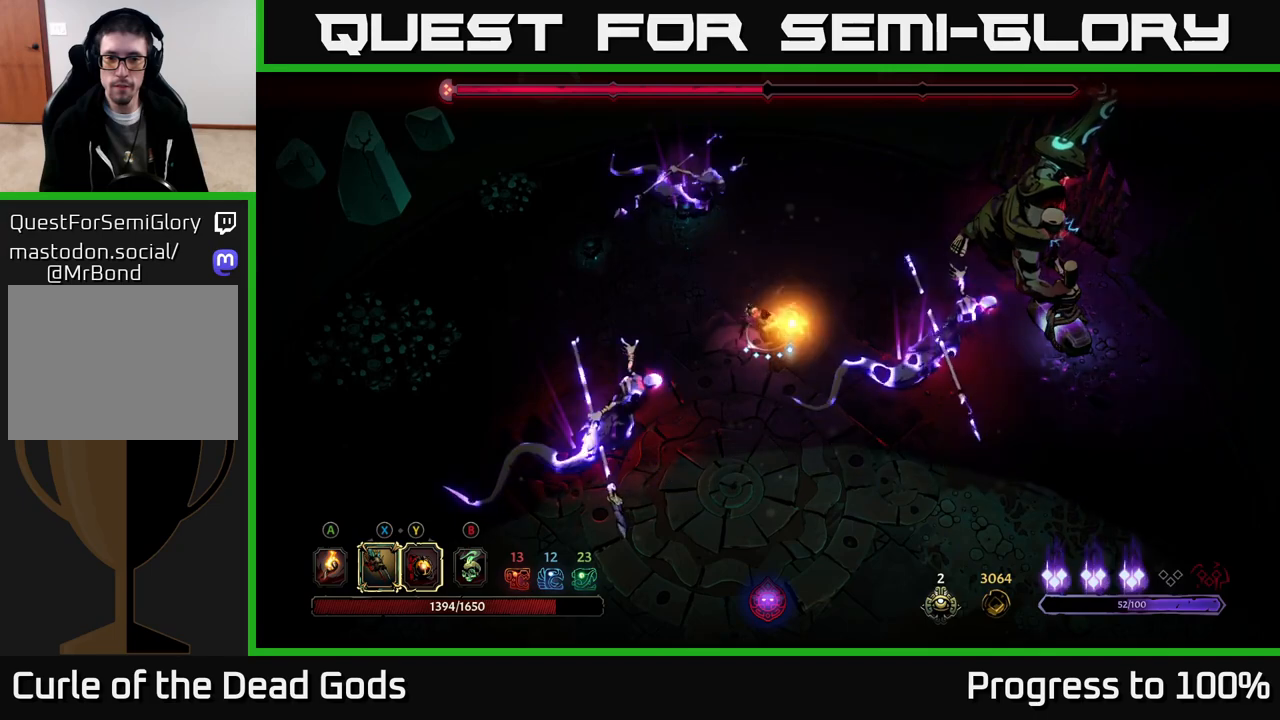
{"buttons": [], "left_stick": "down-left", "right_stick": "center", "events": [[283, "Y", "up"]]}
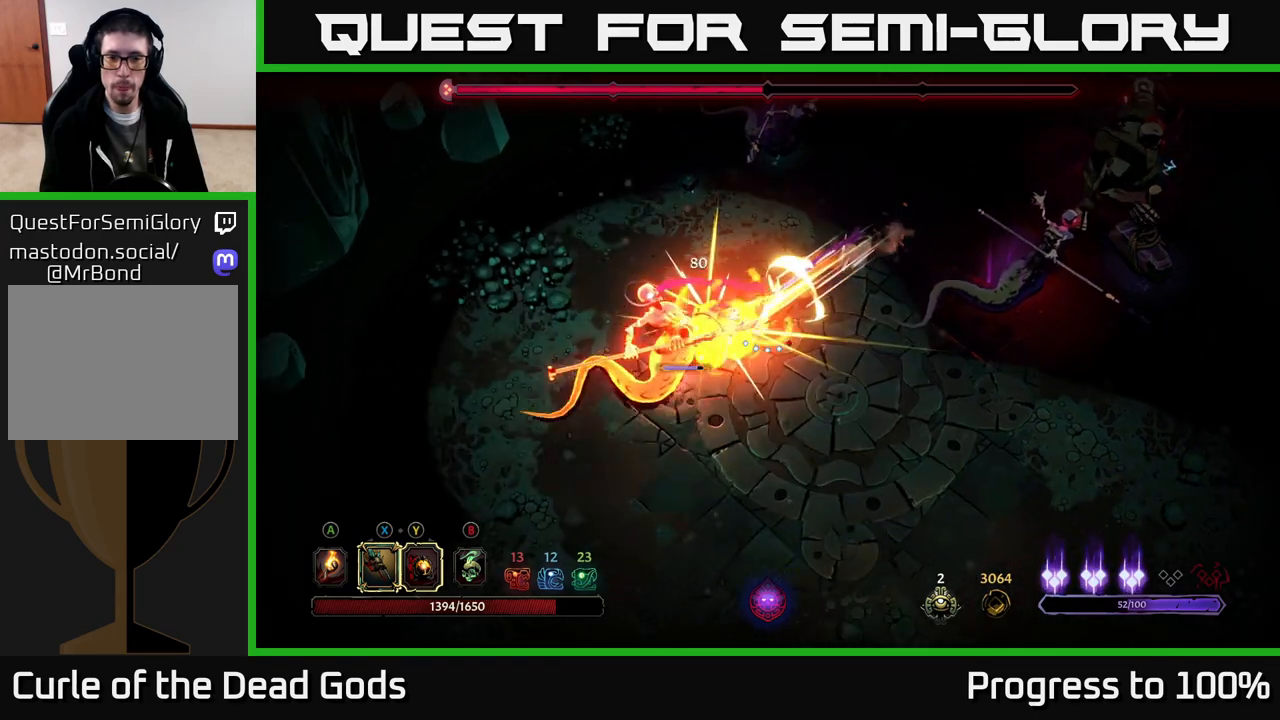
{"buttons": [], "left_stick": "down-left", "right_stick": "center", "events": [[33, "X", "down"], [133, "X", "up"], [283, "X", "down"], [417, "X", "up"]]}
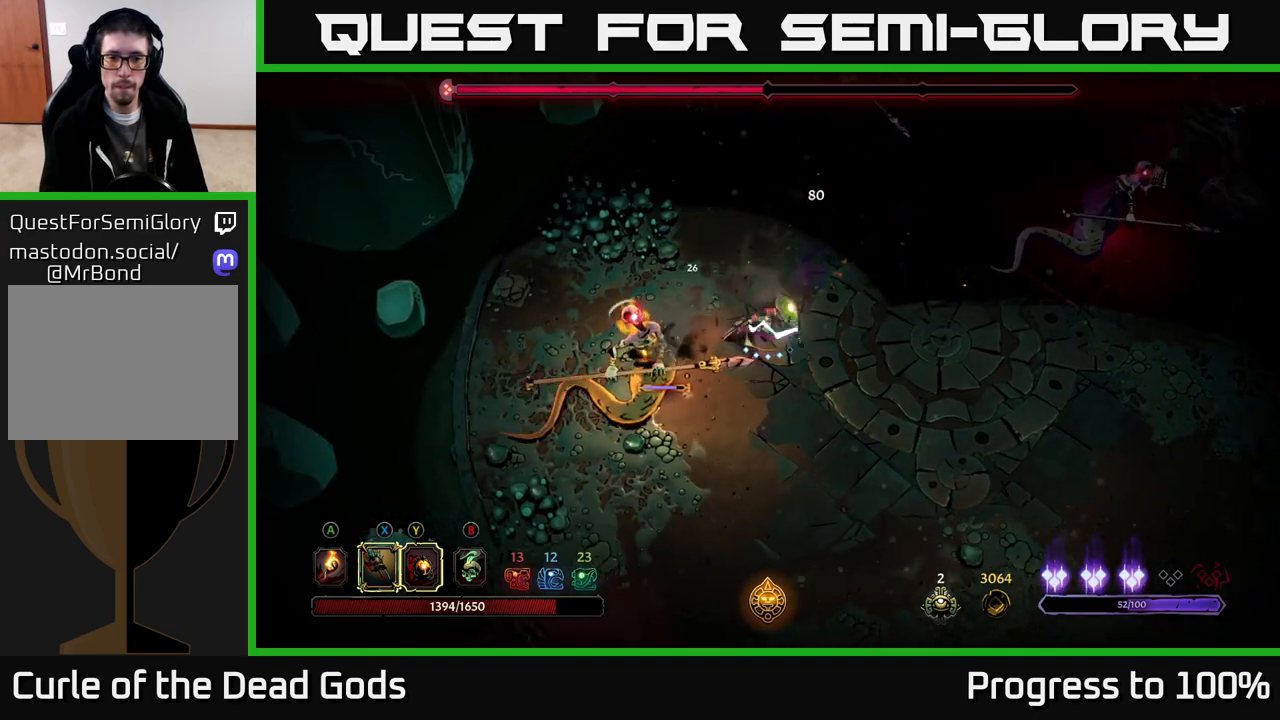
{"buttons": ["Y"], "left_stick": "down-left", "right_stick": "center", "events": [[17, "X", "down"], [150, "X", "up"], [267, "X", "down"], [383, "X", "up"], [483, "Y", "down"]]}
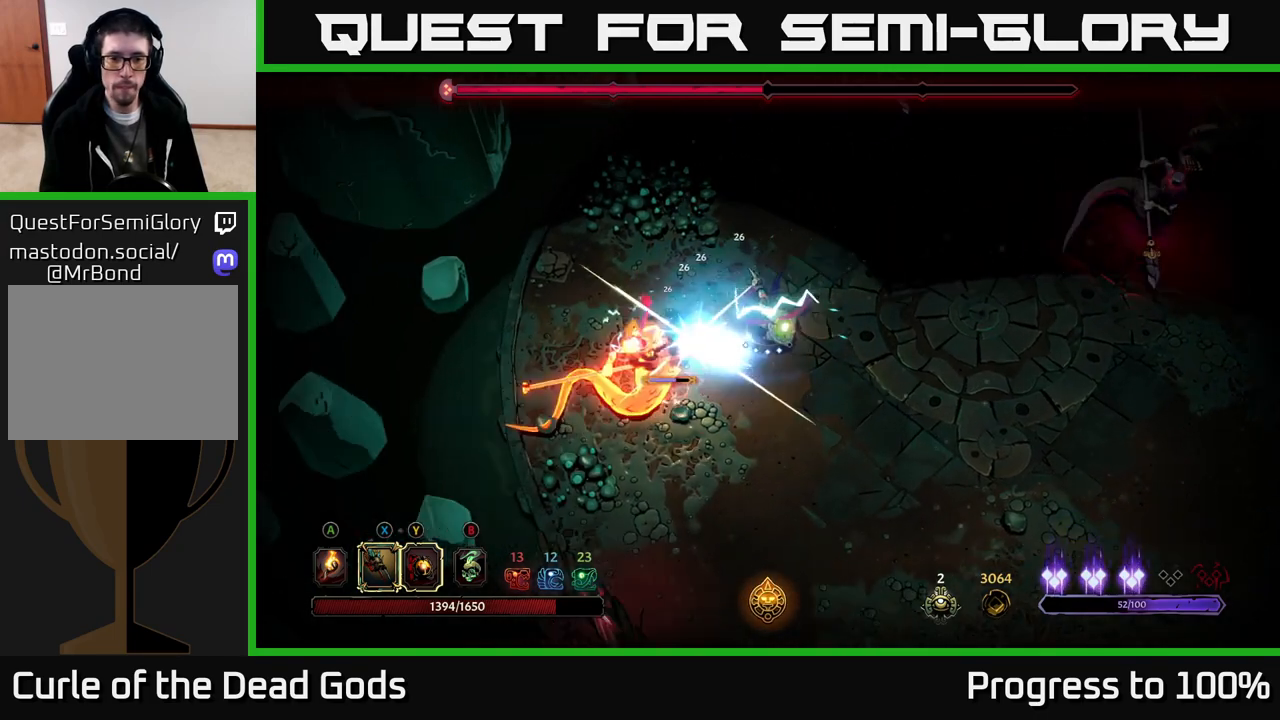
{"buttons": [], "left_stick": "center", "right_stick": "center", "events": [[67, "Y", "up"], [383, "left_stick", "center"]]}
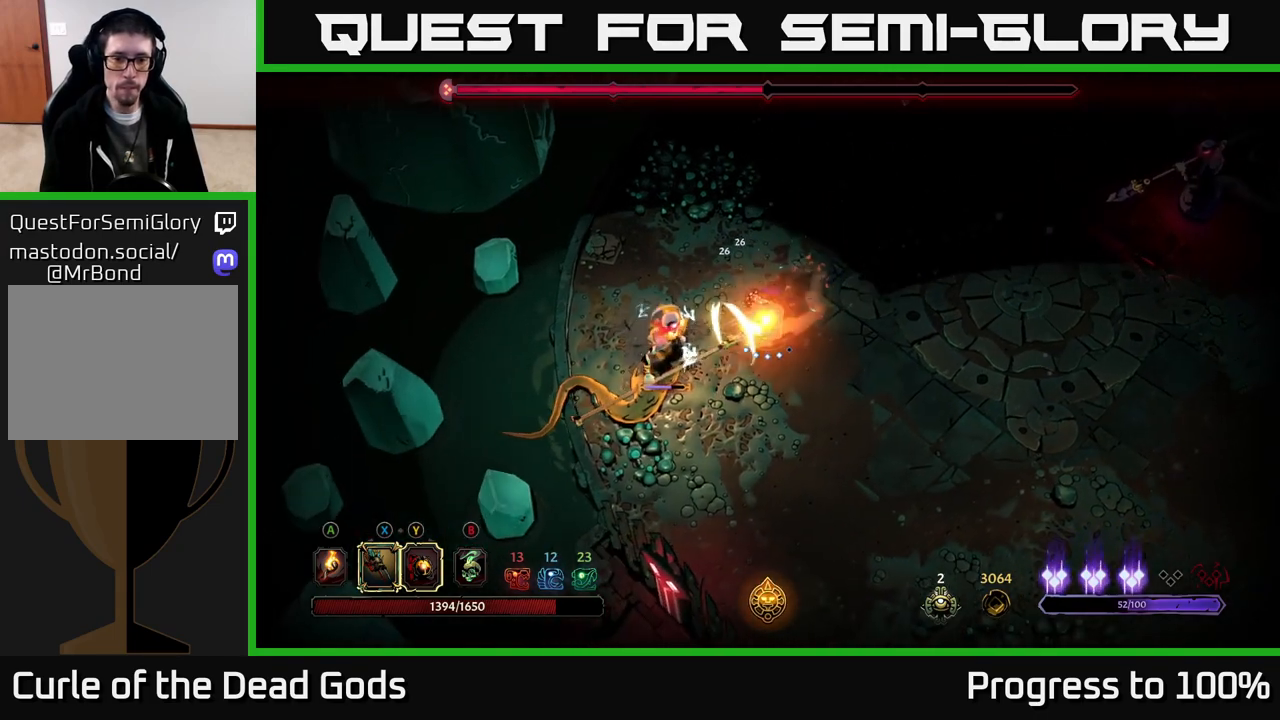
{"buttons": [], "left_stick": "down-left", "right_stick": "center", "events": [[133, "left_stick", "down-left"], [233, "X", "down"], [350, "X", "up"]]}
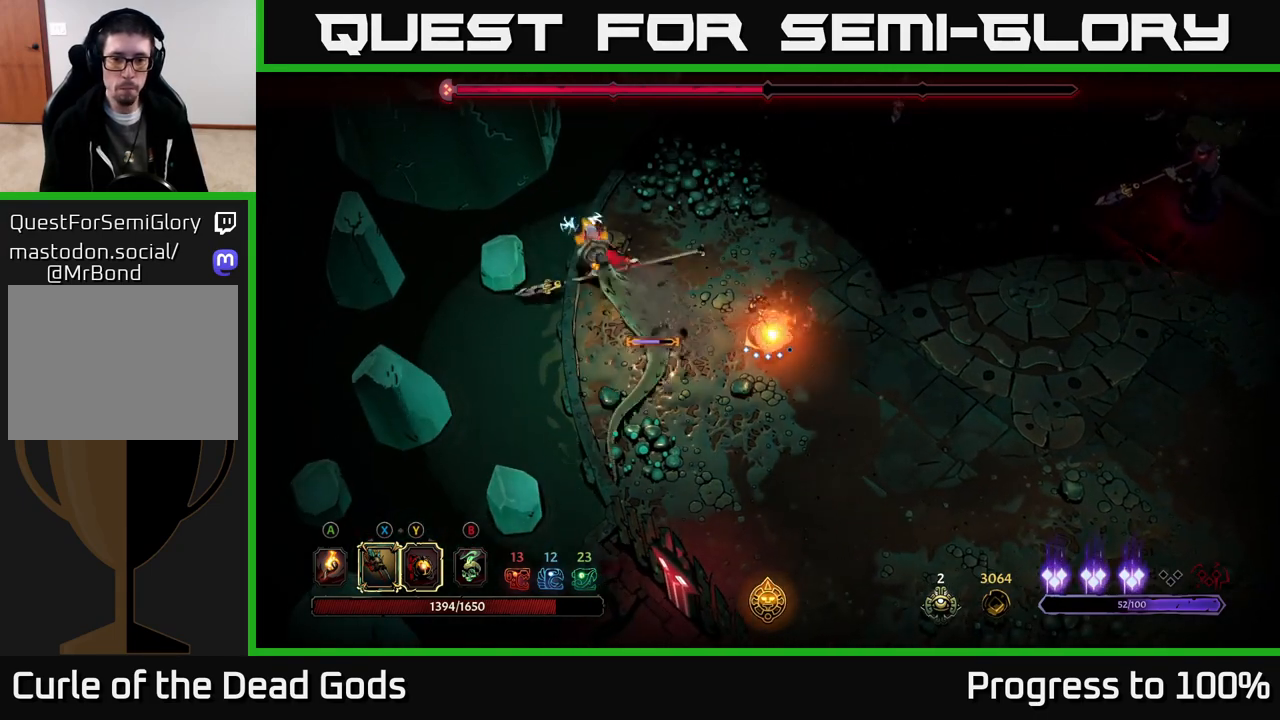
{"buttons": [], "left_stick": "up-left", "right_stick": "center", "events": [[100, "X", "down"], [150, "left_stick", "left"], [233, "X", "up"], [250, "left_stick", "up-left"], [367, "X", "down"], [483, "X", "up"]]}
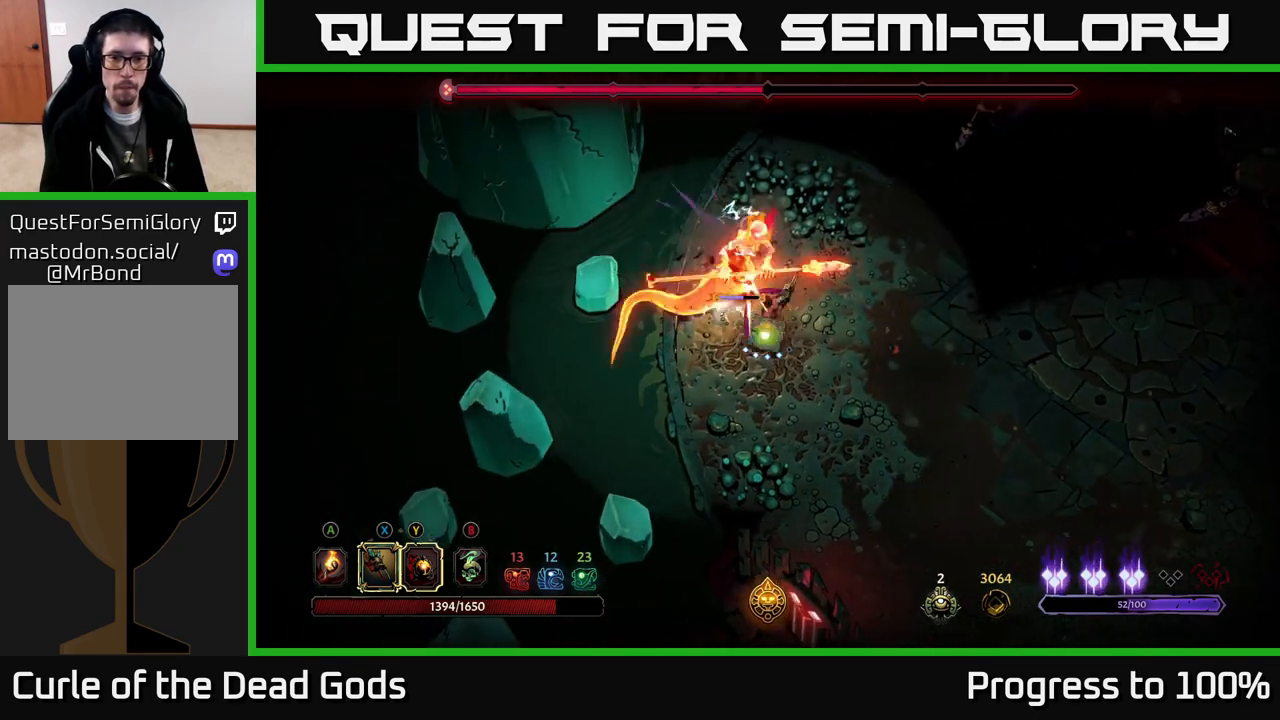
{"buttons": [], "left_stick": "up", "right_stick": "center", "events": [[83, "X", "down"], [200, "X", "up"], [317, "Y", "down"], [367, "left_stick", "up"], [400, "Y", "up"]]}
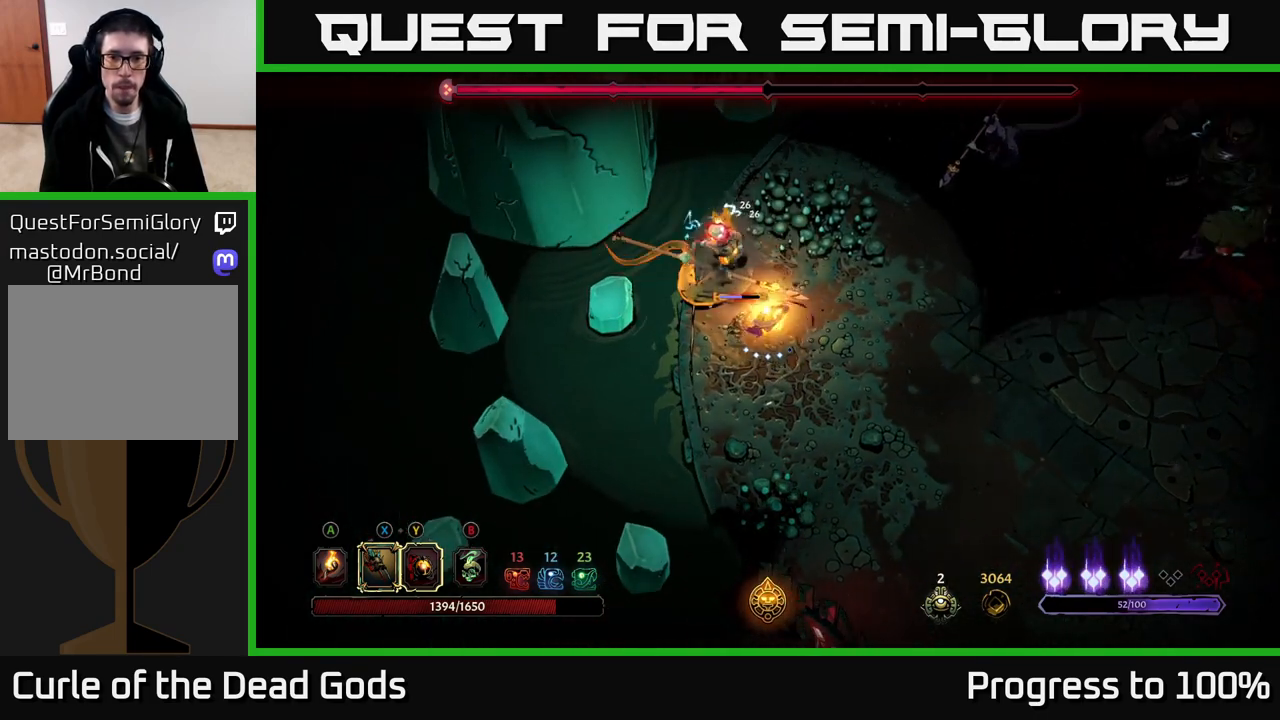
{"buttons": [], "left_stick": "center", "right_stick": "center", "events": [[250, "left_stick", "center"]]}
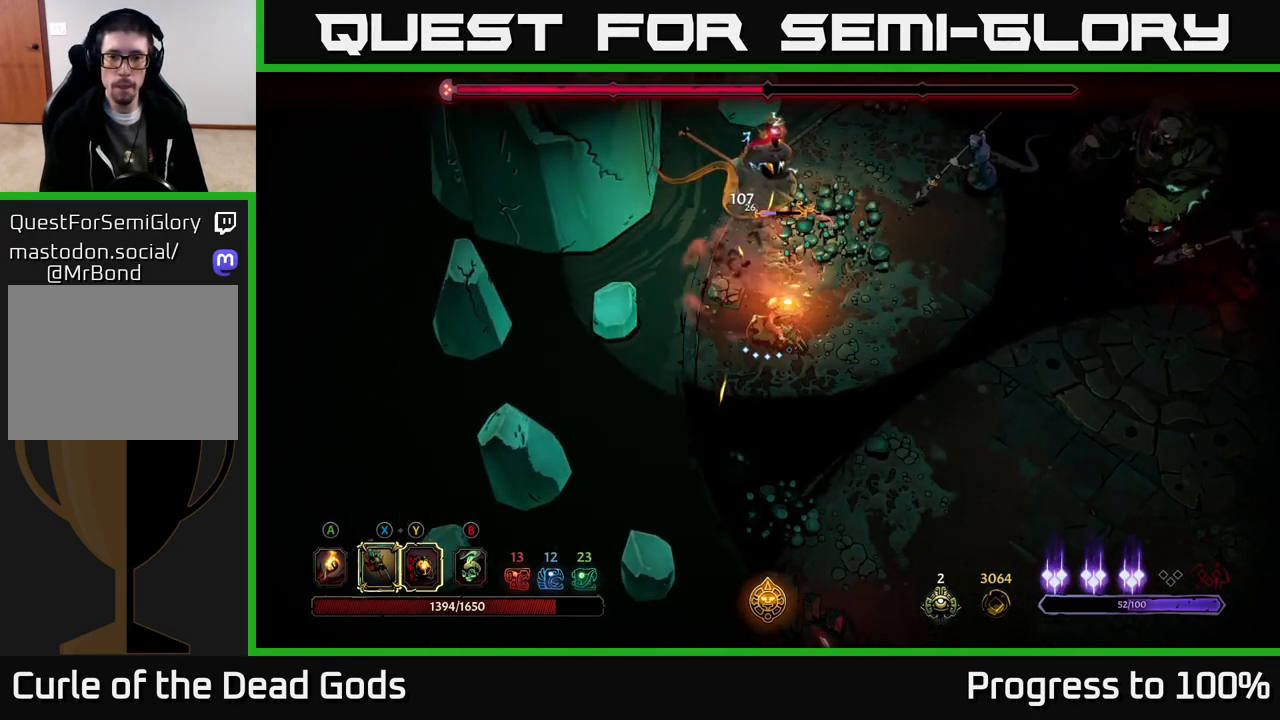
{"buttons": [], "left_stick": "up-right", "right_stick": "center", "events": [[200, "left_stick", "right"], [267, "left_stick", "up-right"]]}
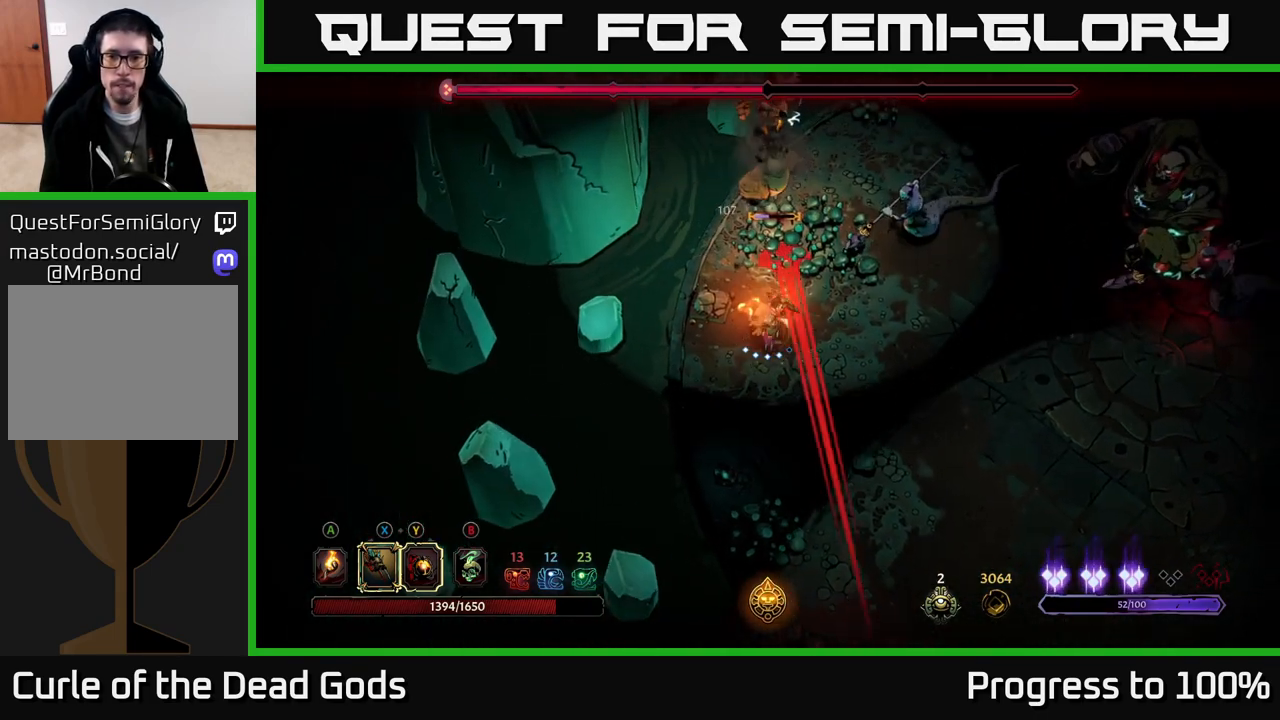
{"buttons": ["R2"], "left_stick": "up-left", "right_stick": "center", "events": [[333, "R2", "down"], [467, "left_stick", "up-left"]]}
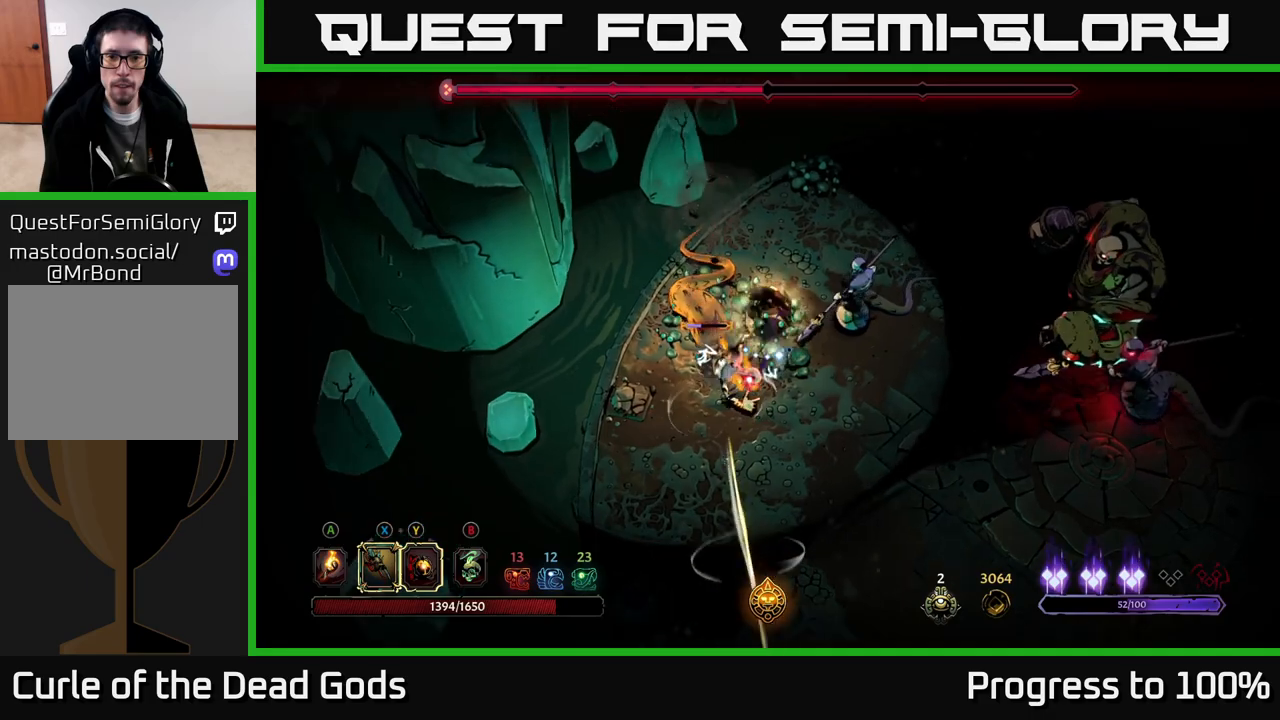
{"buttons": ["Y"], "left_stick": "down-left", "right_stick": "center", "events": [[50, "R2", "up"], [100, "left_stick", "center"], [267, "left_stick", "down-left"], [350, "Y", "down"]]}
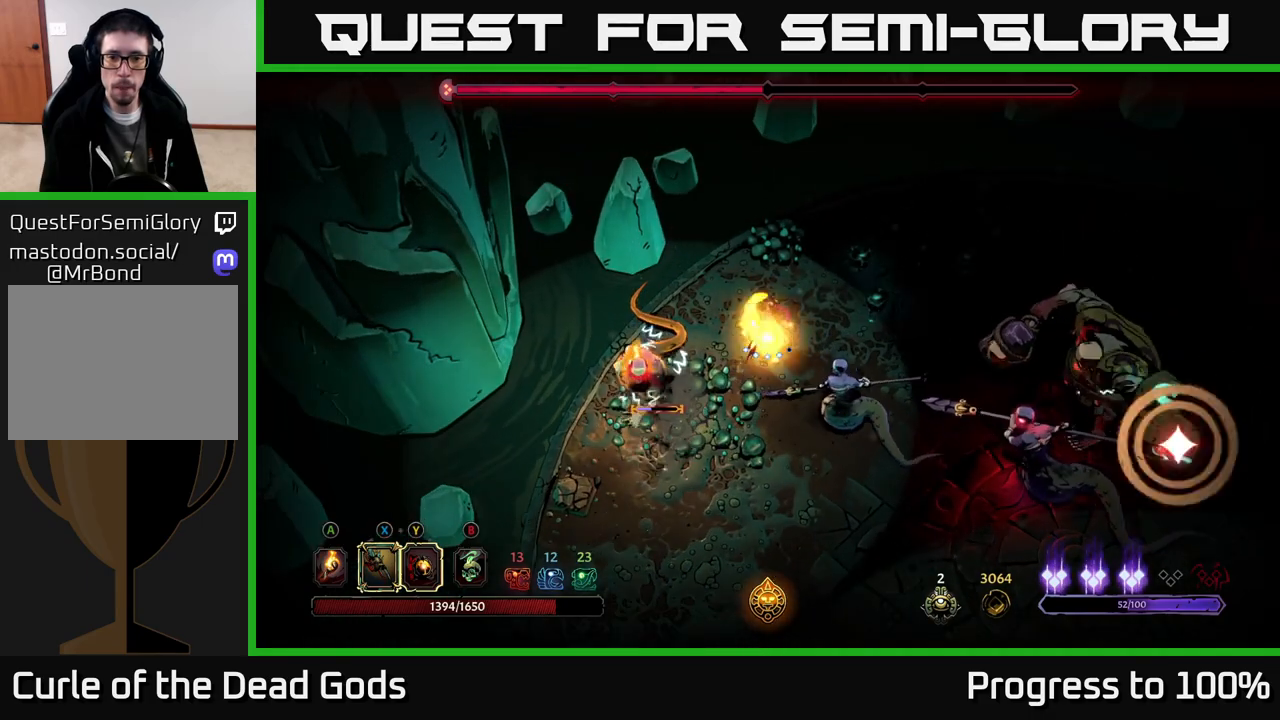
{"buttons": [], "left_stick": "down-left", "right_stick": "center", "events": [[233, "Y", "up"]]}
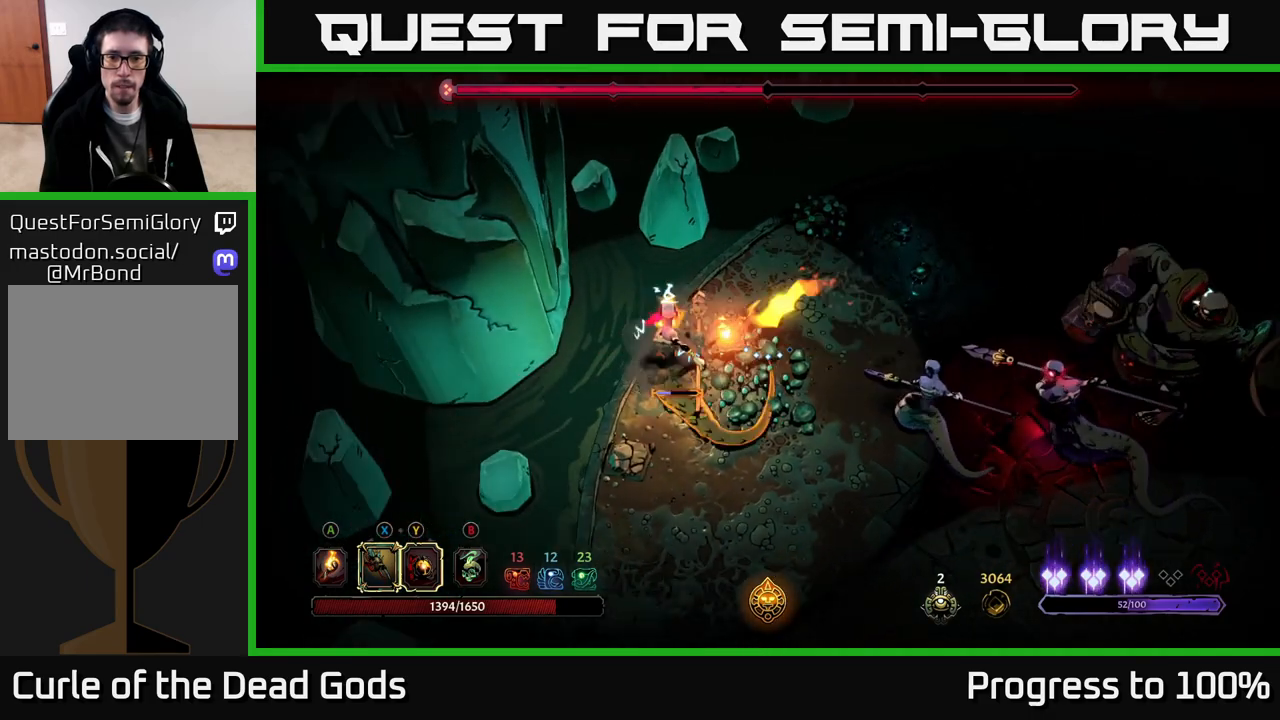
{"buttons": [], "left_stick": "down-left", "right_stick": "center", "events": [[133, "X", "down"], [233, "X", "up"]]}
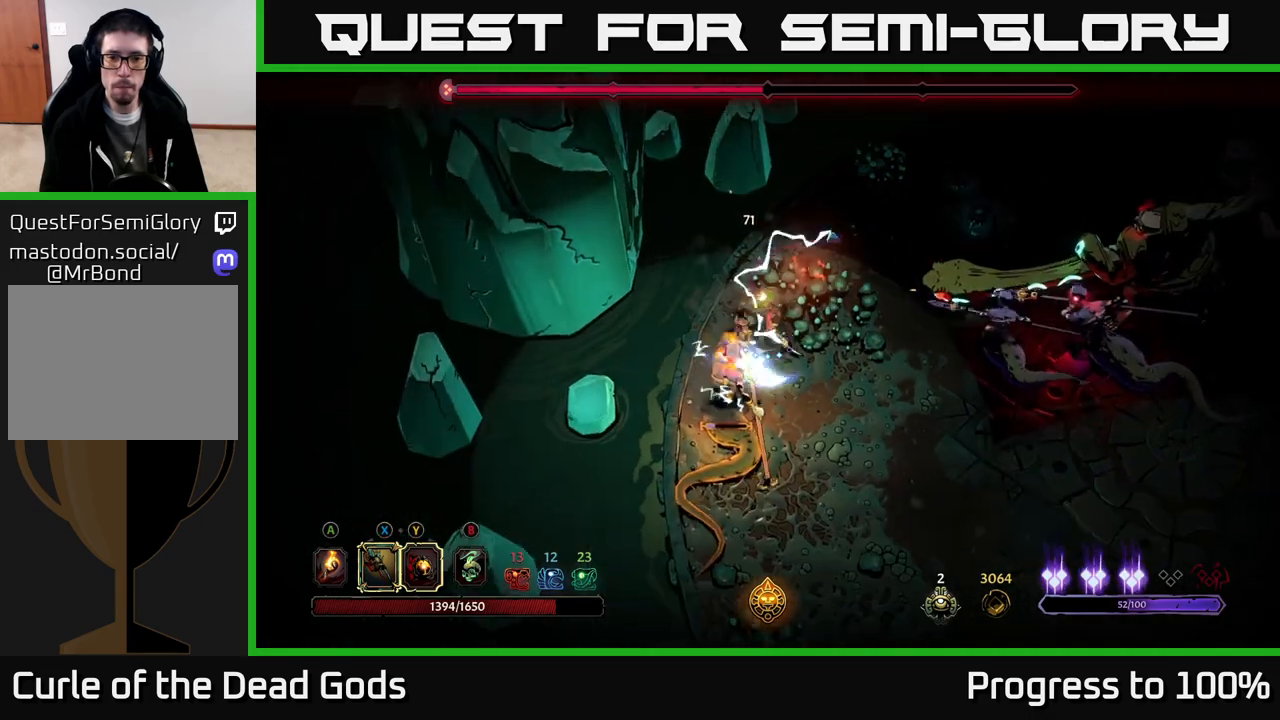
{"buttons": [], "left_stick": "down-right", "right_stick": "center", "events": [[367, "left_stick", "down-right"]]}
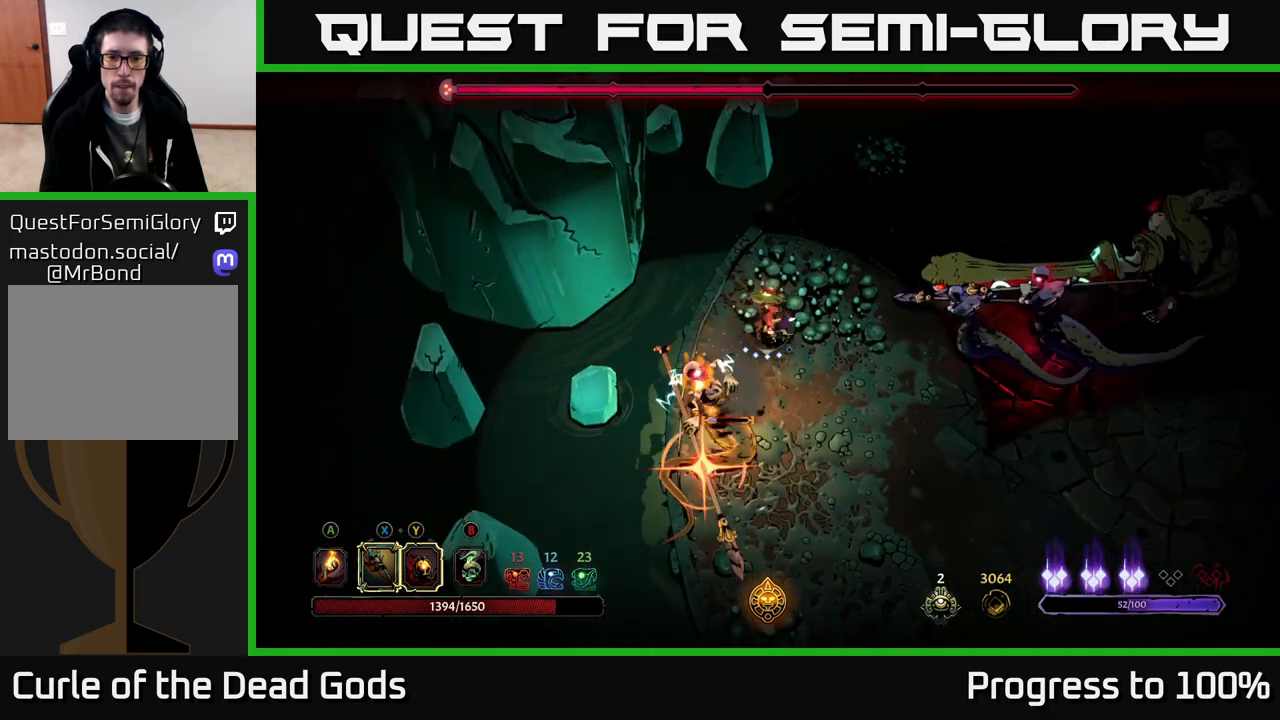
{"buttons": ["R2"], "left_stick": "down-right", "right_stick": "center", "events": [[300, "R2", "down"]]}
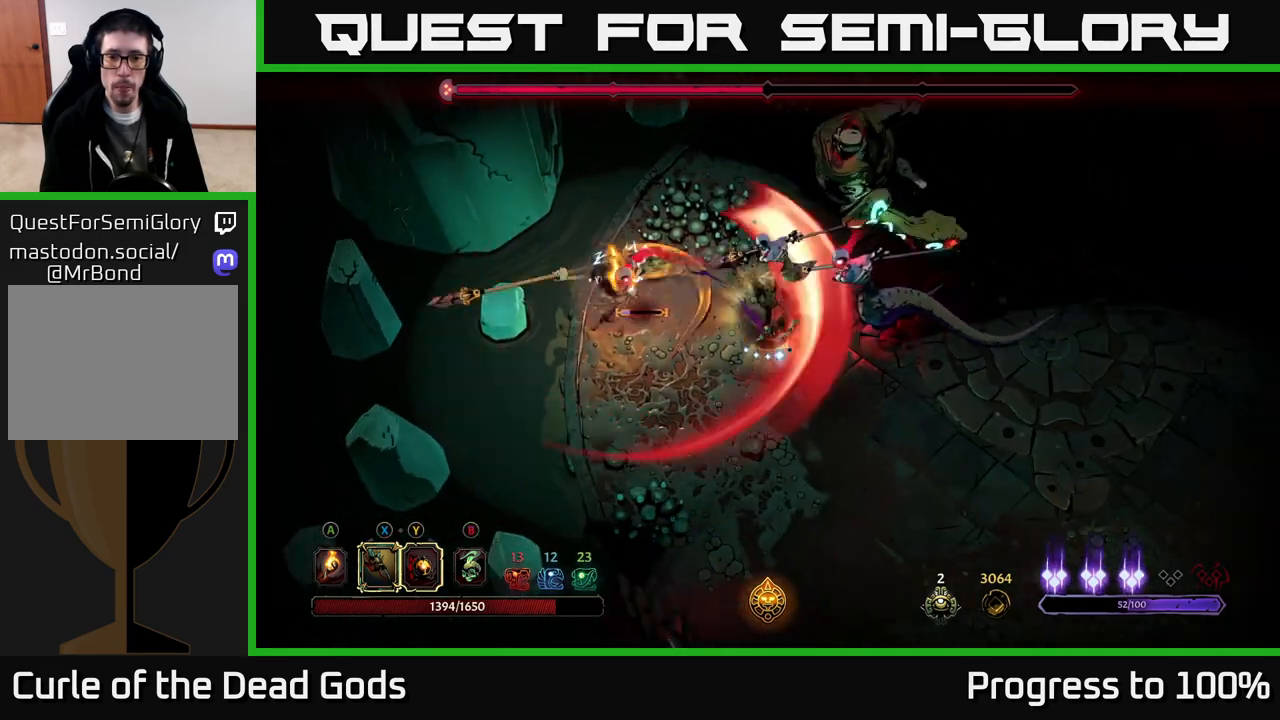
{"buttons": [], "left_stick": "right", "right_stick": "center", "events": [[333, "R2", "up"], [383, "R2", "down"], [400, "left_stick", "right"], [483, "R2", "up"]]}
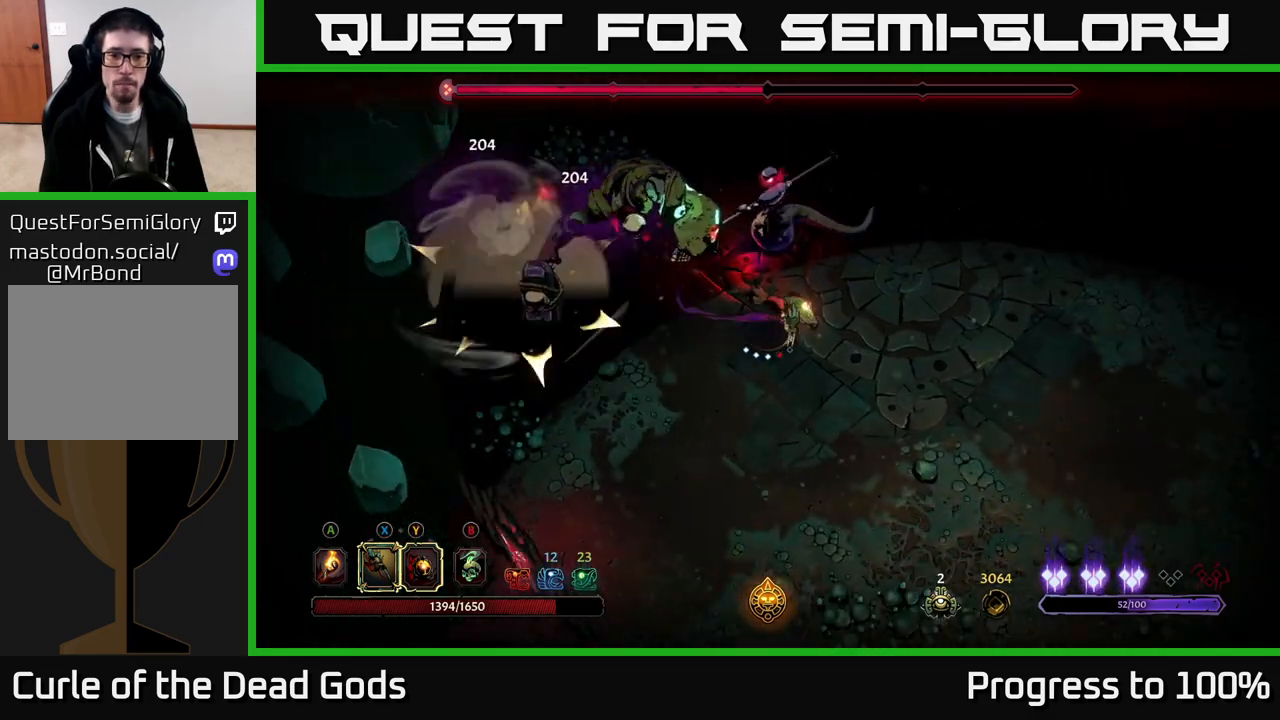
{"buttons": [], "left_stick": "up-left", "right_stick": "center", "events": [[217, "left_stick", "up"], [317, "left_stick", "up-left"]]}
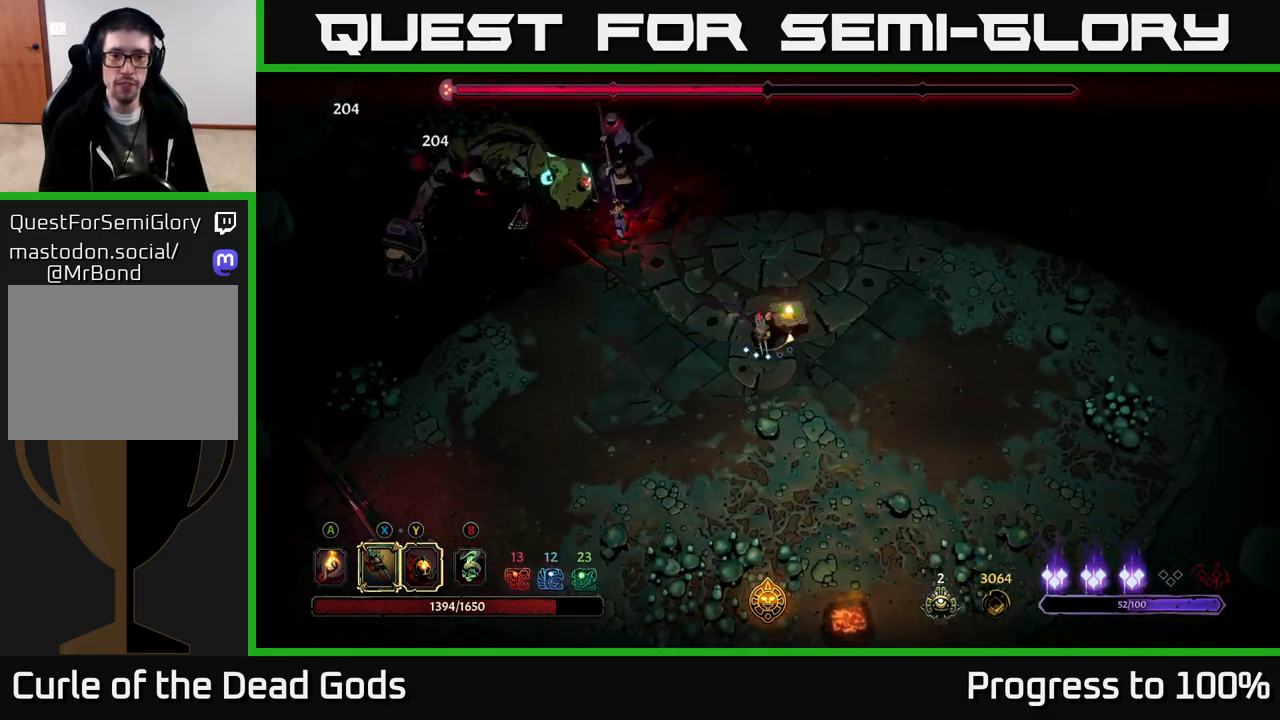
{"buttons": [], "left_stick": "up-left", "right_stick": "center", "events": []}
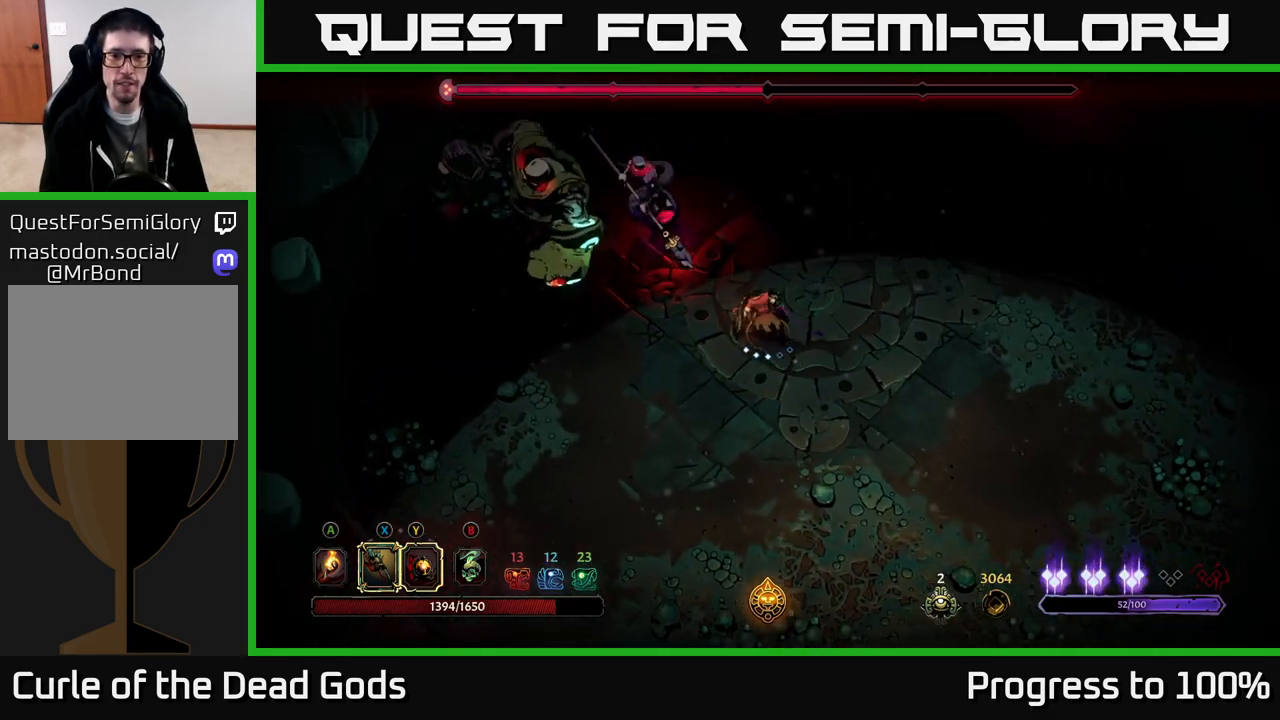
{"buttons": [], "left_stick": "up-left", "right_stick": "center", "events": [[367, "X", "down"], [483, "X", "up"]]}
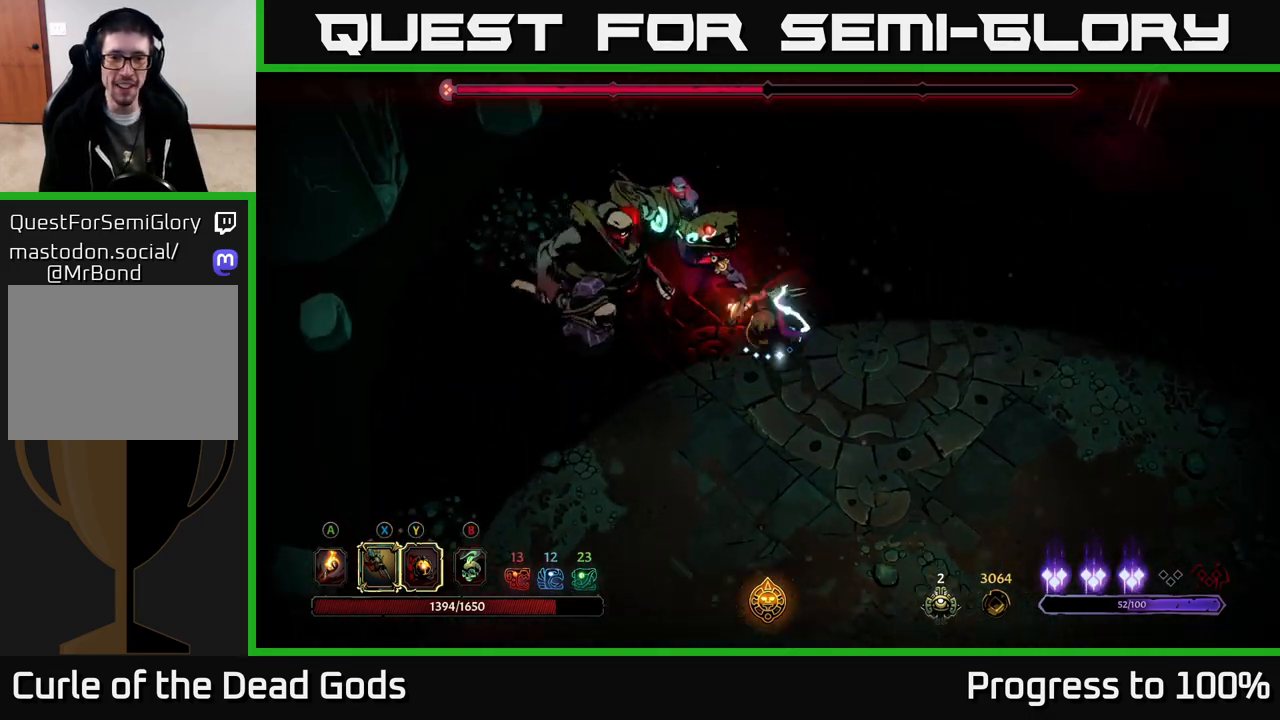
{"buttons": [], "left_stick": "up-left", "right_stick": "center", "events": [[150, "X", "down"], [267, "X", "up"], [350, "X", "down"], [483, "X", "up"]]}